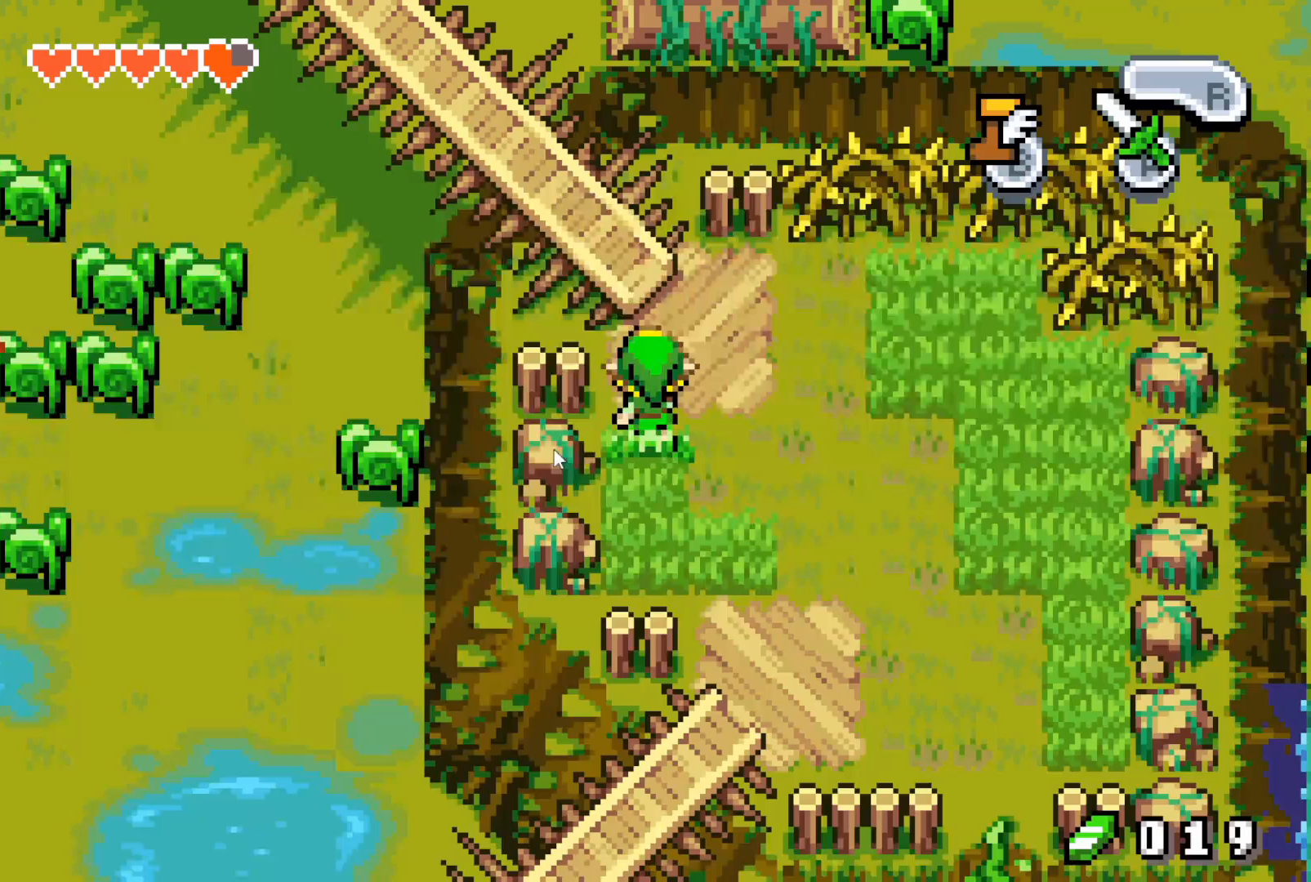
Gameplay with a controller (Nintendo layout); each line is a JSON object with the inputs held at the frame after it. "events" lists button and stick changes between this image and that frame as [ms after this image, input, new state], when the widget could be followed in between. Not read: L3 R3 START.
{"buttons": ["B", "DPAD_UP", "DPAD_LEFT"], "events": []}
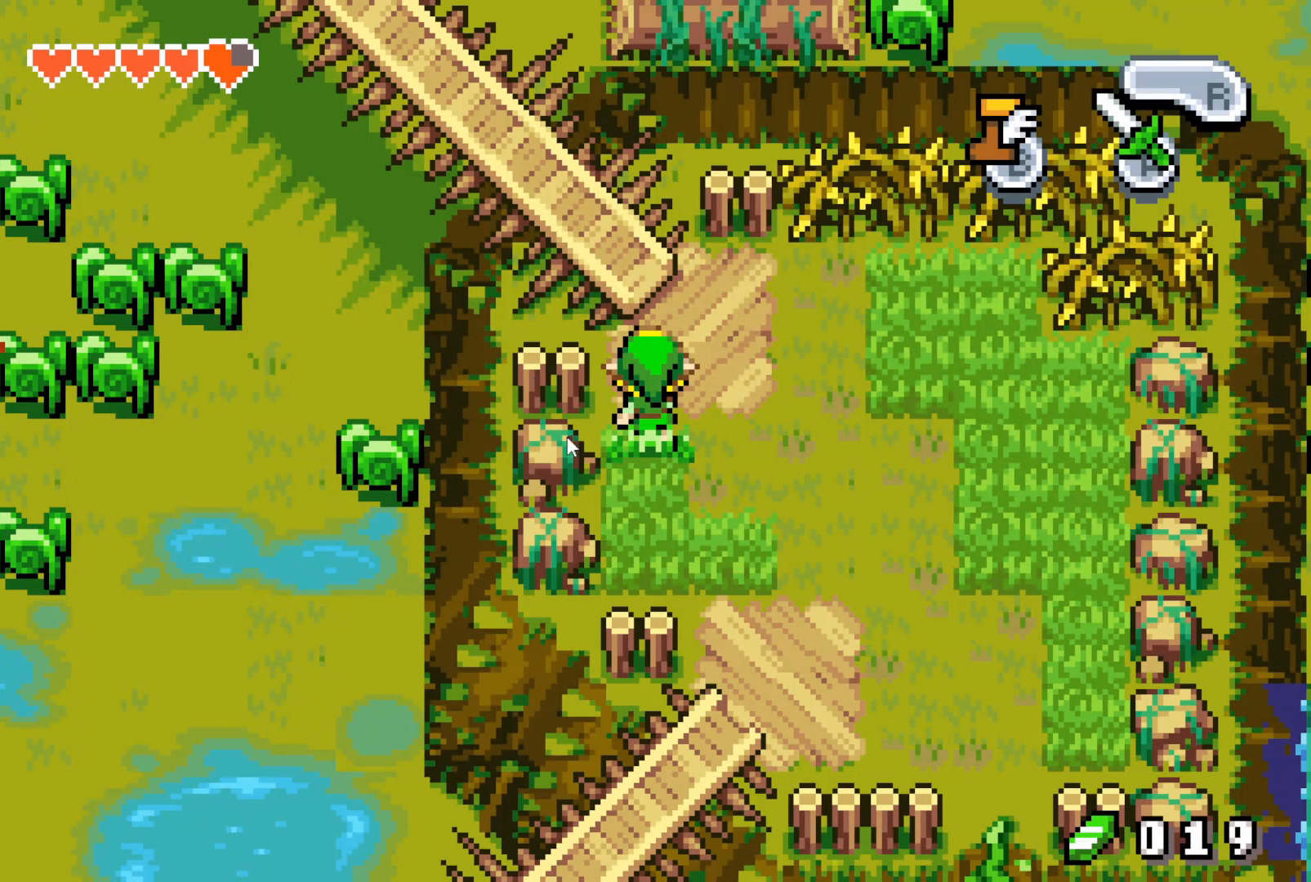
{"buttons": ["B", "DPAD_UP", "DPAD_LEFT"], "events": []}
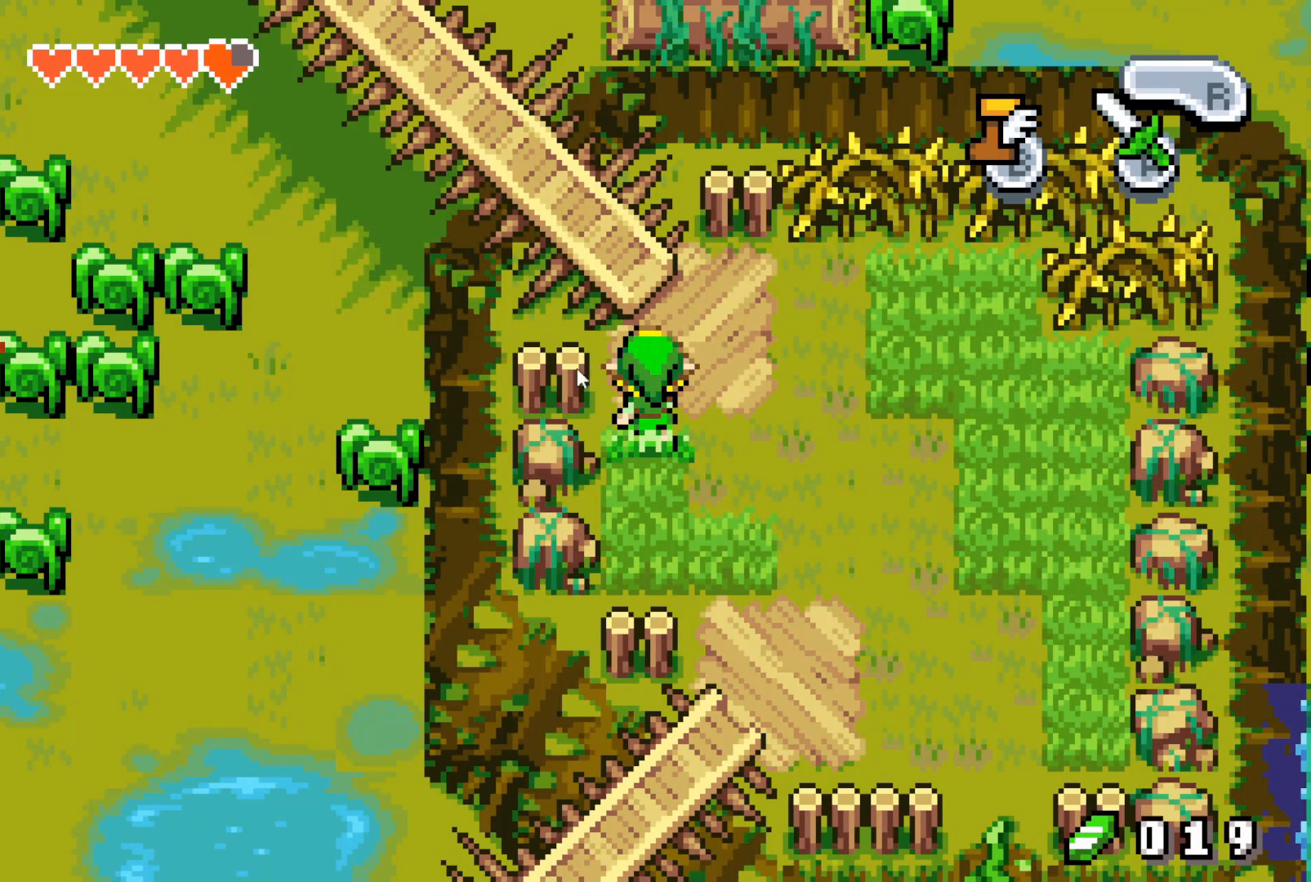
{"buttons": ["B", "DPAD_UP", "DPAD_LEFT"], "events": []}
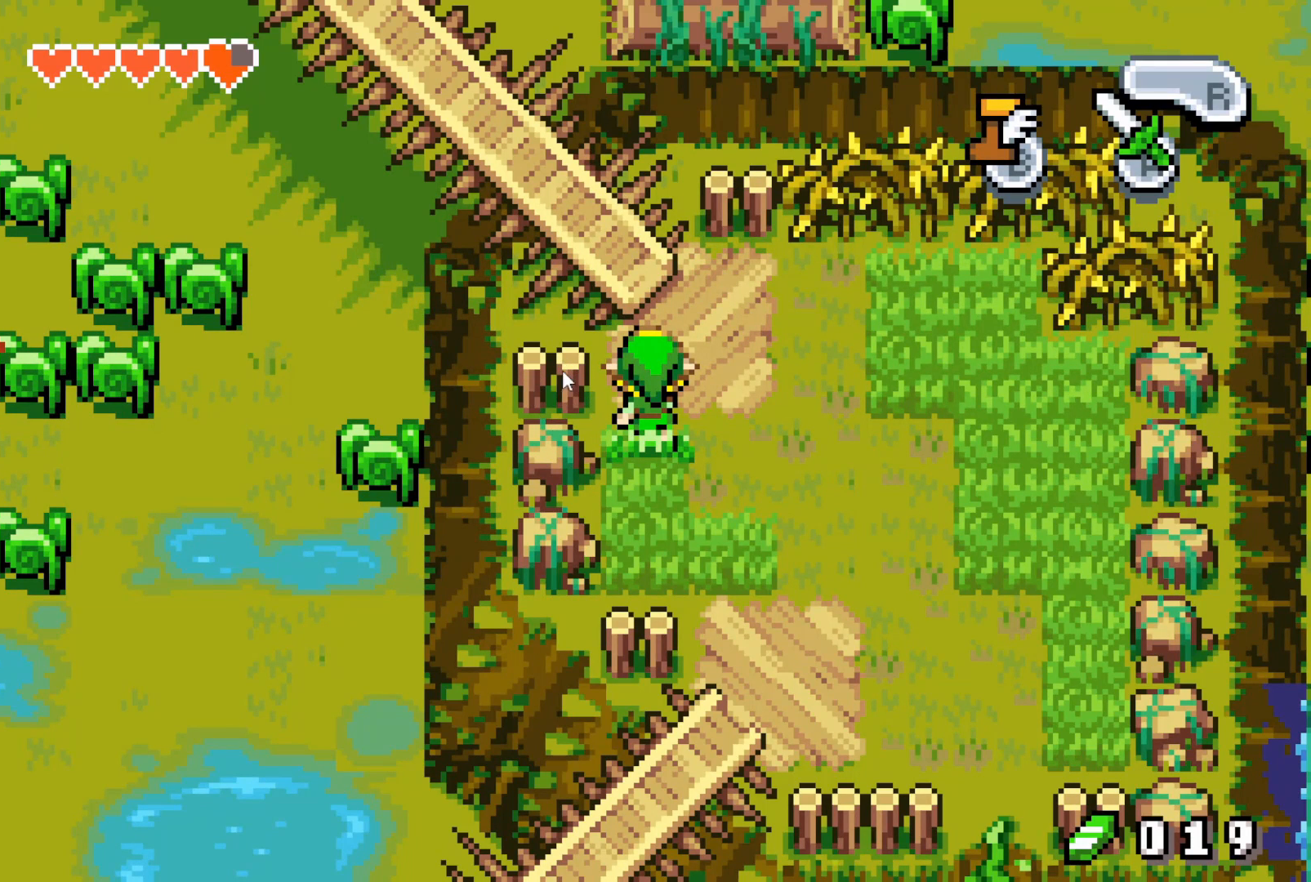
{"buttons": ["B", "DPAD_UP", "DPAD_LEFT"], "events": []}
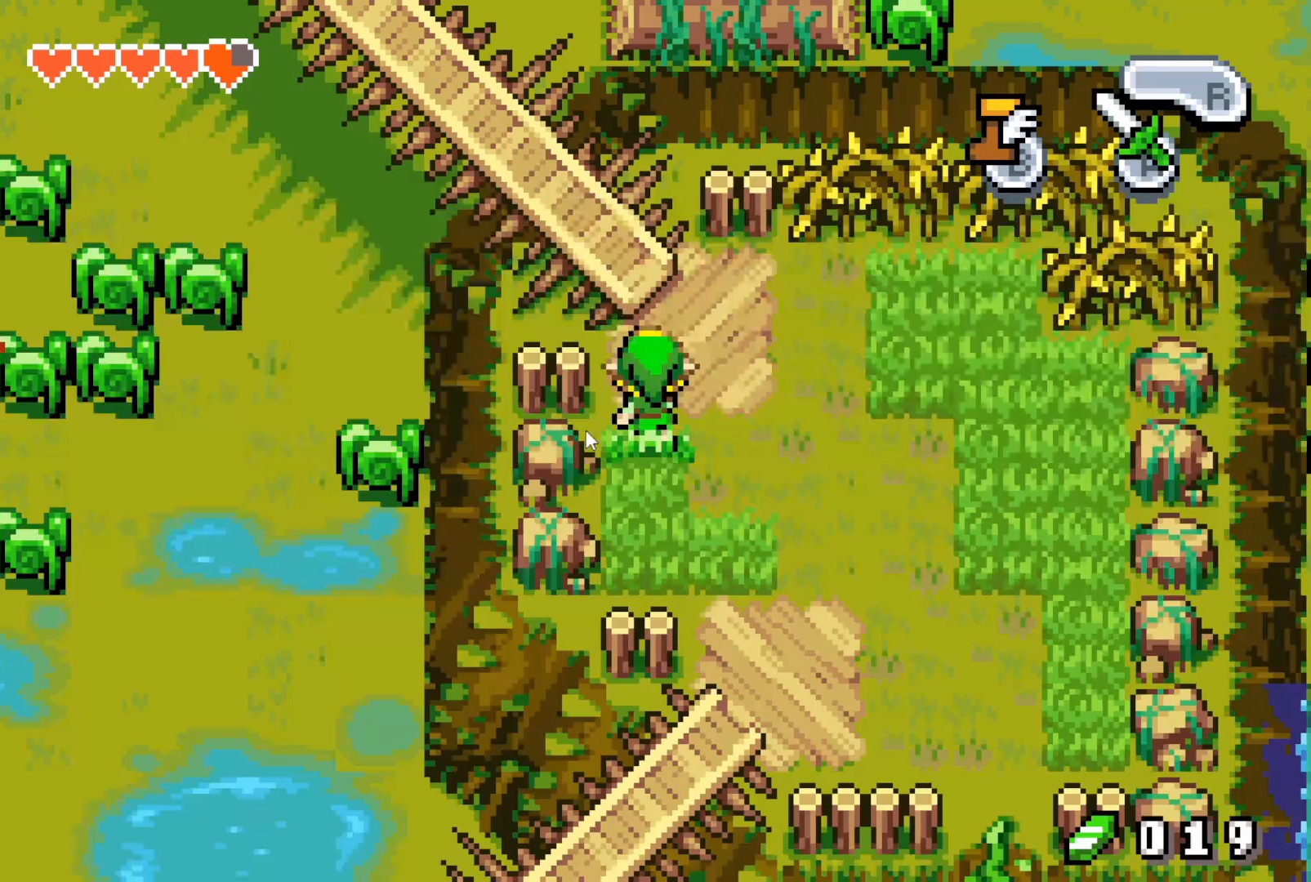
{"buttons": ["B", "DPAD_UP", "DPAD_LEFT"], "events": []}
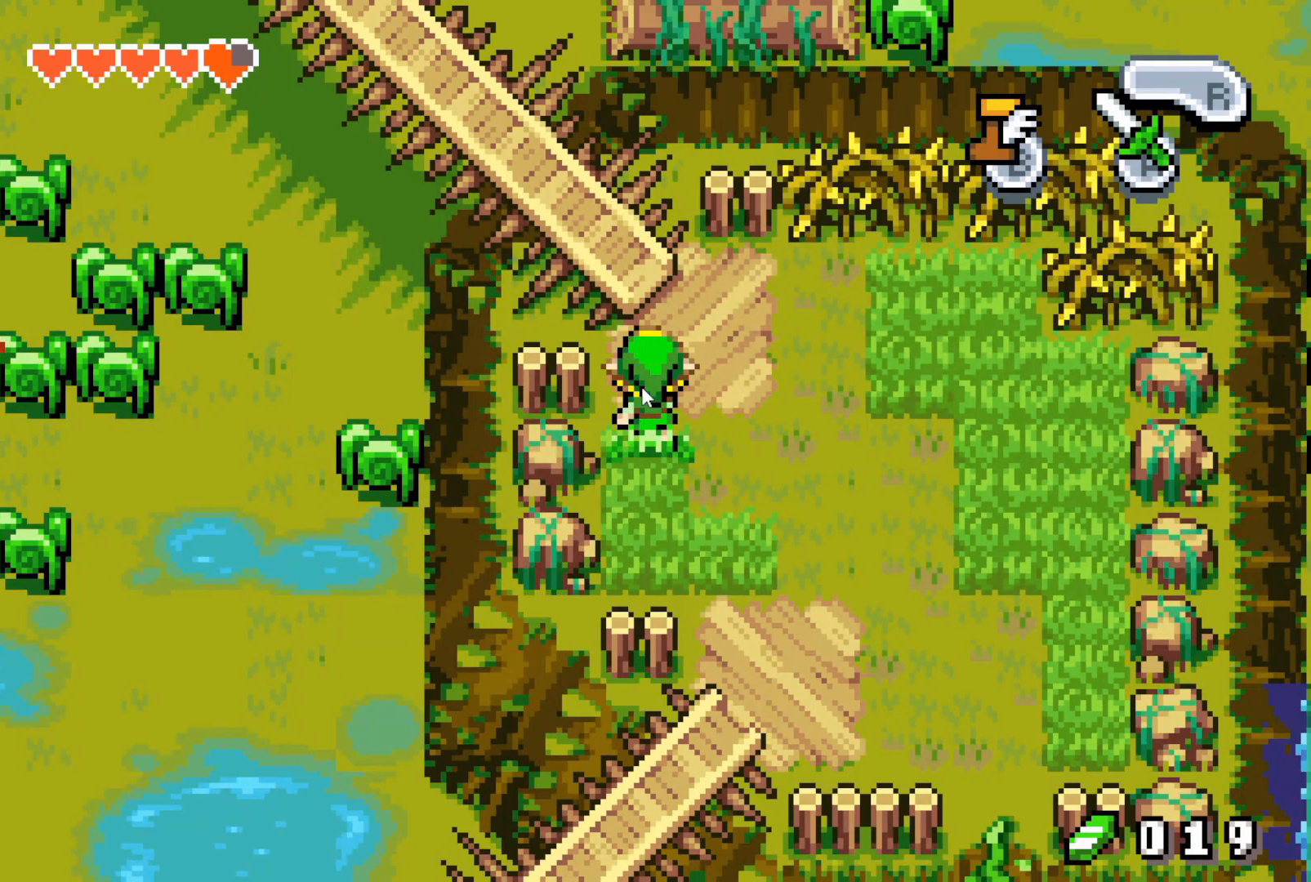
{"buttons": ["B", "DPAD_UP", "DPAD_LEFT"], "events": []}
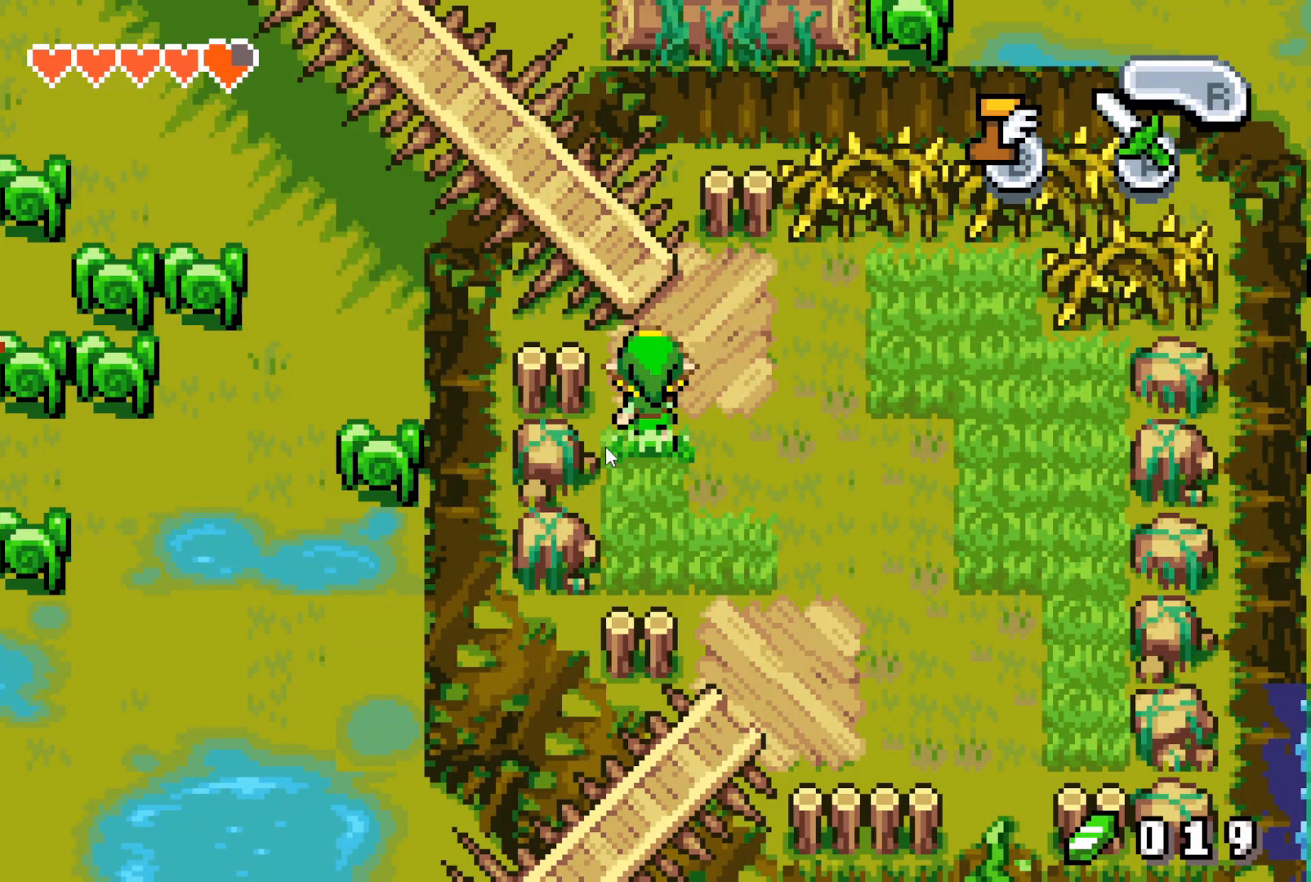
{"buttons": ["B", "DPAD_UP", "DPAD_LEFT"], "events": []}
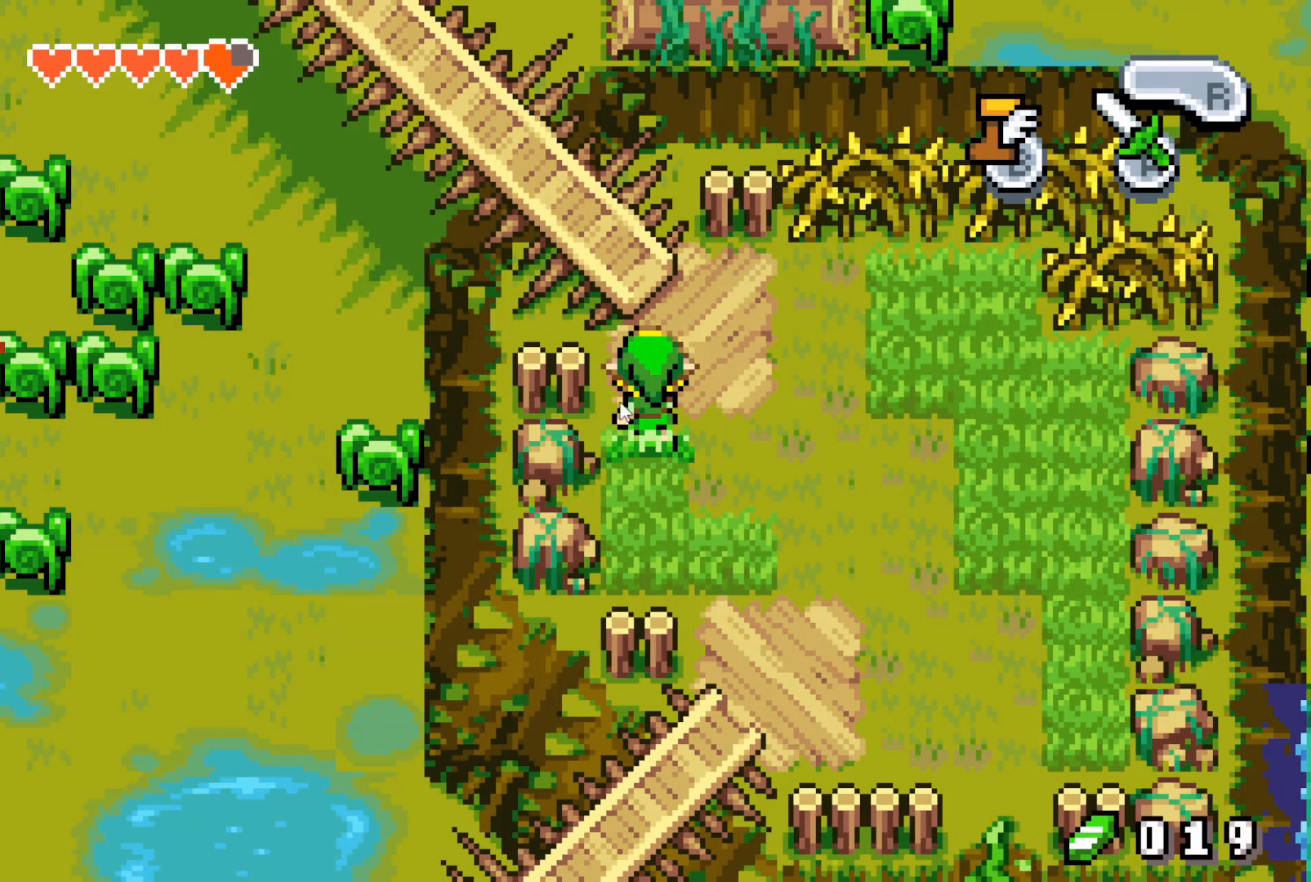
{"buttons": ["B", "DPAD_UP", "DPAD_LEFT"], "events": []}
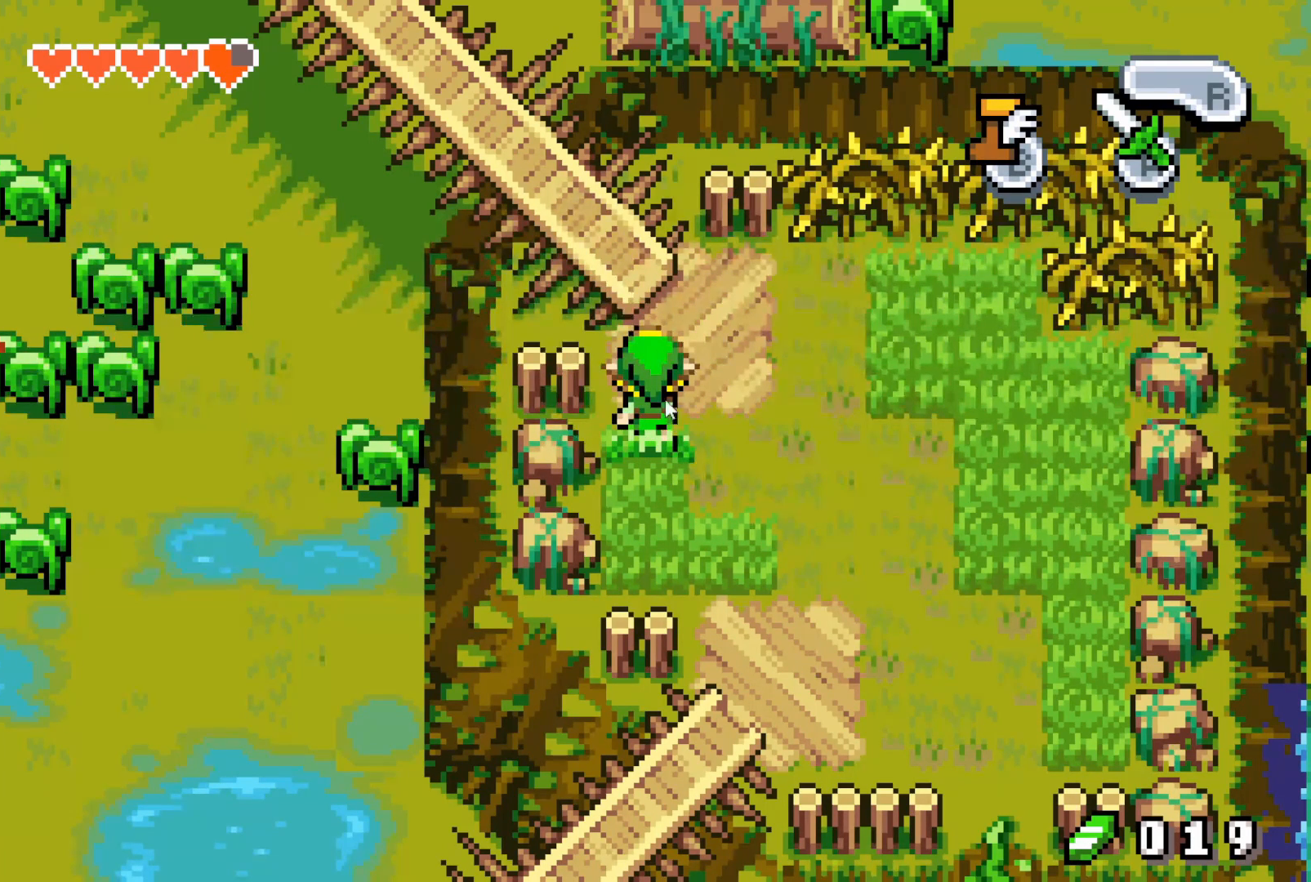
{"buttons": ["B", "DPAD_UP", "DPAD_LEFT"], "events": []}
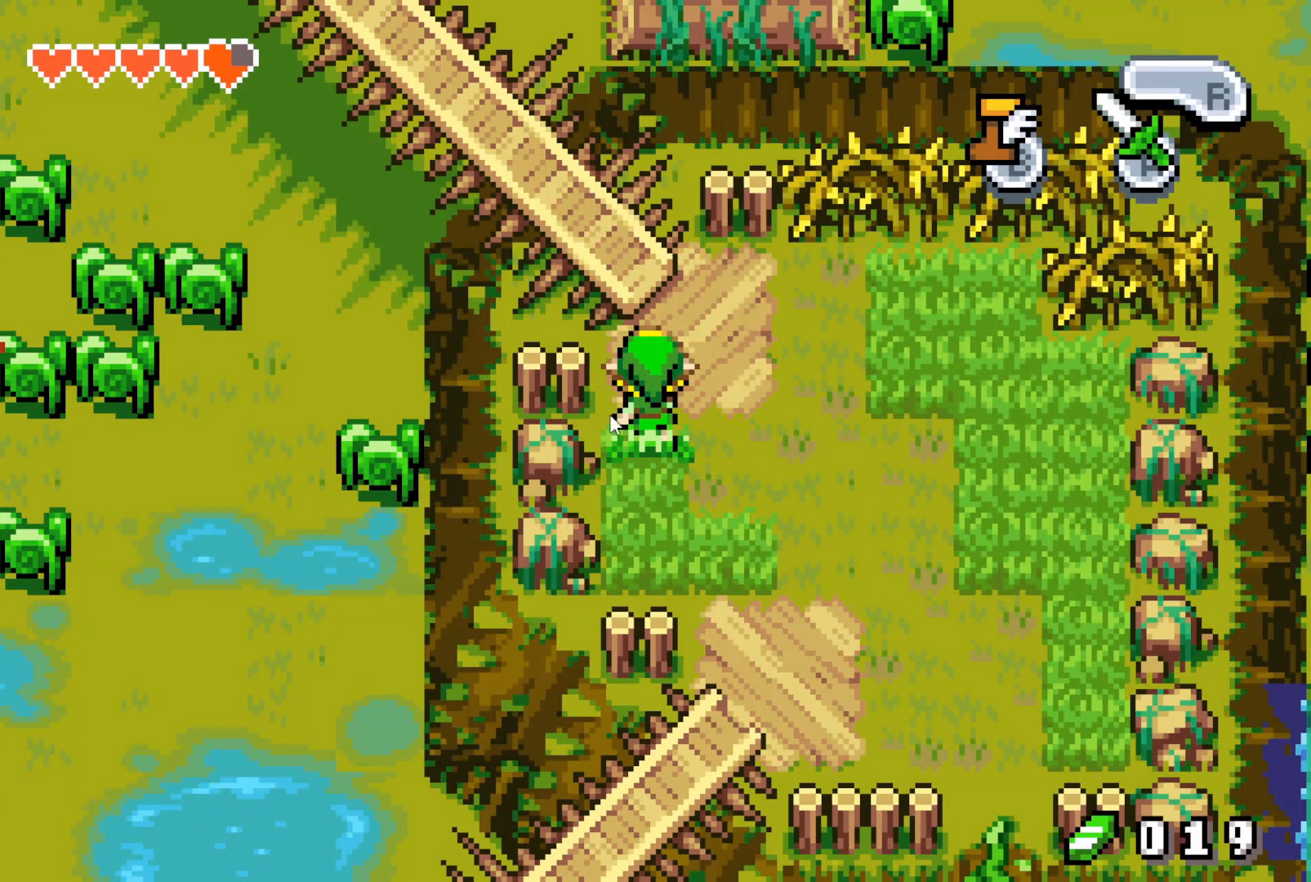
{"buttons": ["B", "DPAD_UP", "DPAD_LEFT"], "events": []}
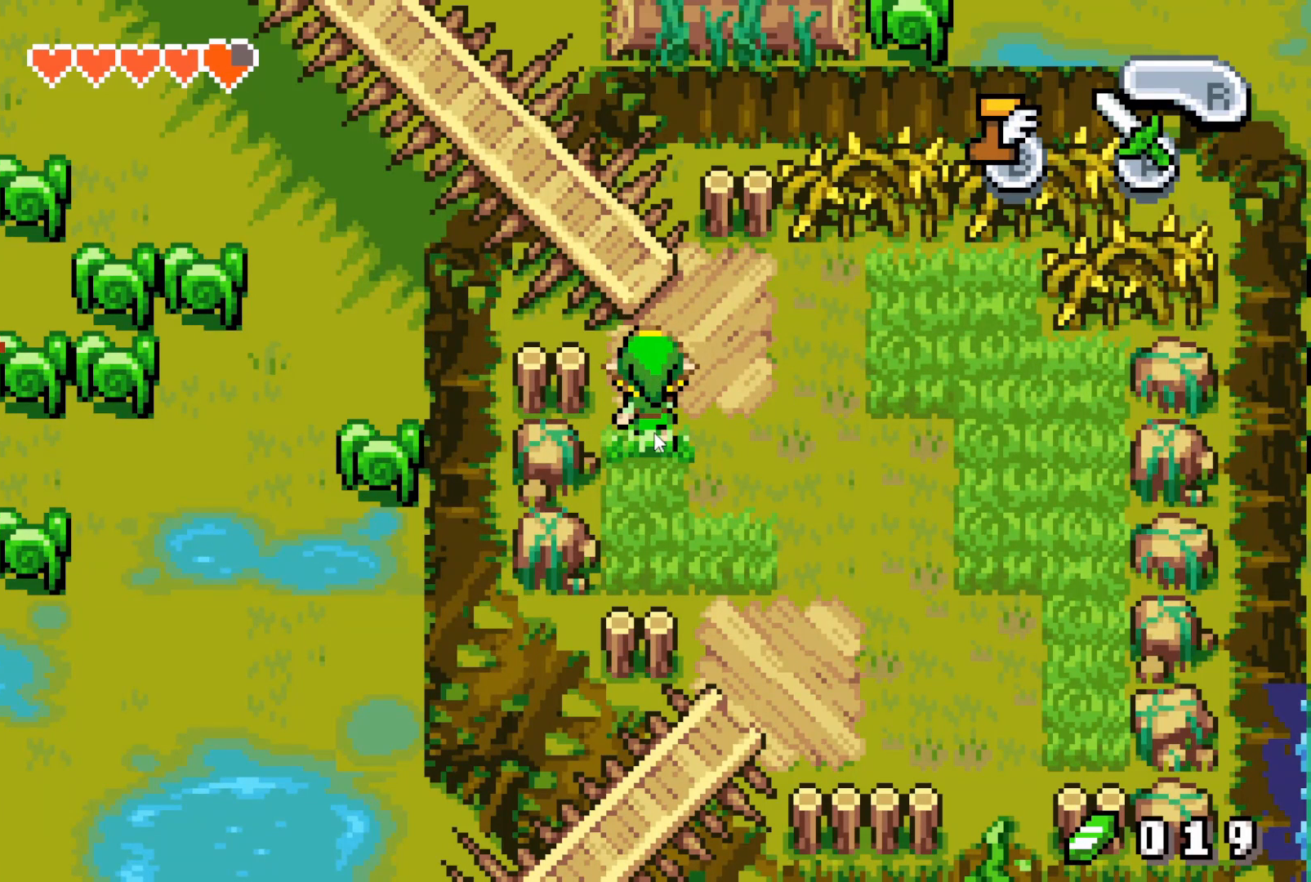
{"buttons": ["B", "DPAD_UP", "DPAD_LEFT"], "events": []}
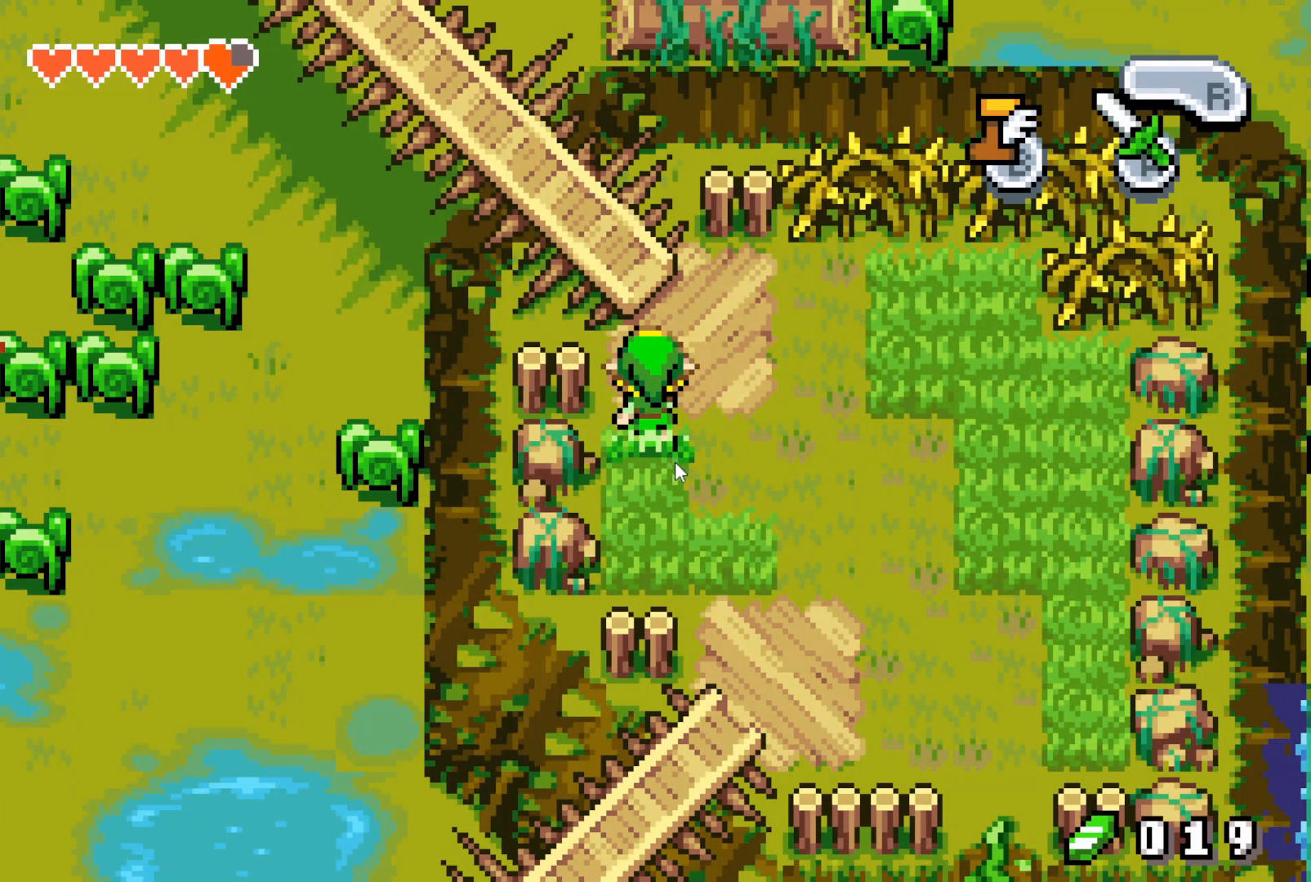
{"buttons": ["B", "DPAD_UP", "DPAD_LEFT"], "events": []}
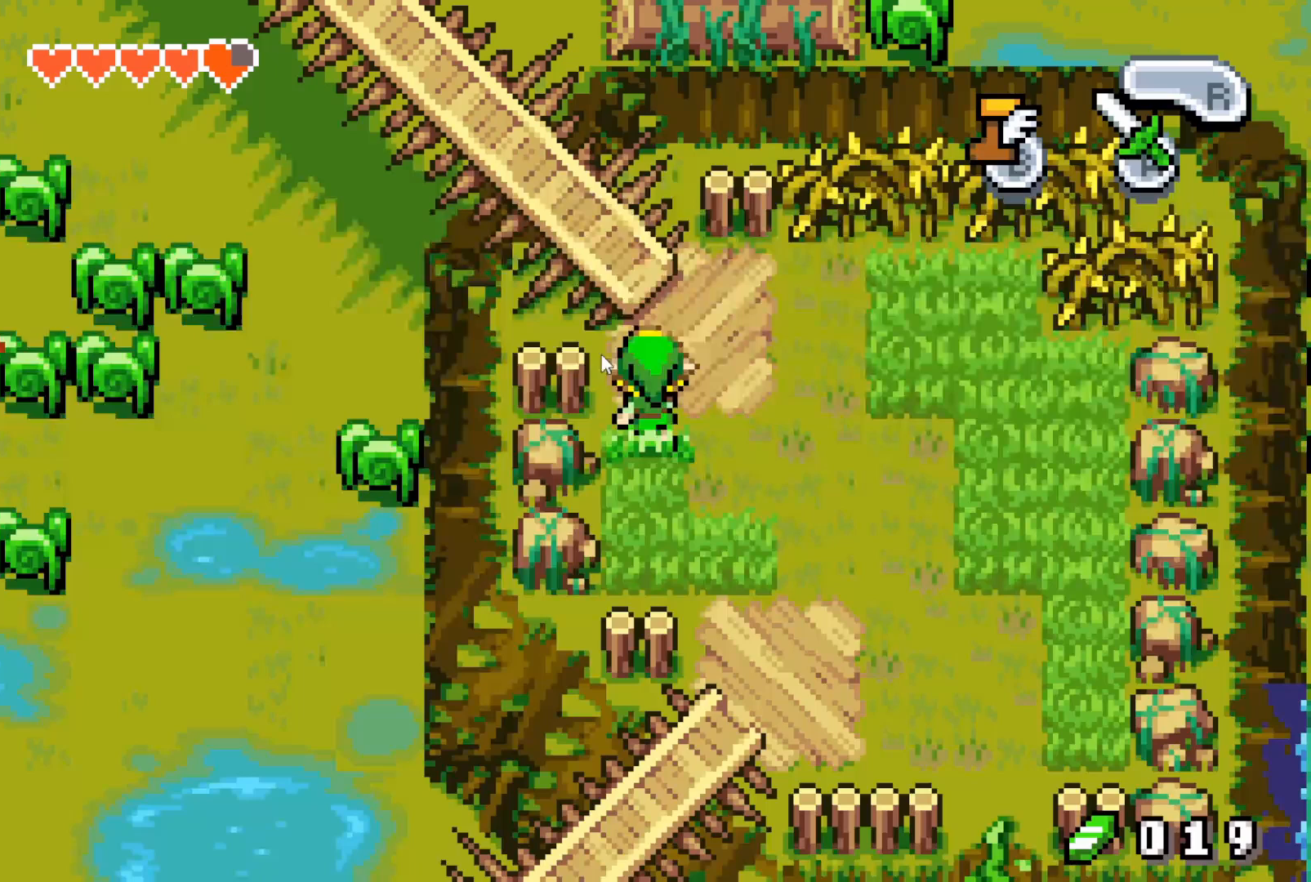
{"buttons": ["B", "DPAD_UP", "DPAD_LEFT"], "events": []}
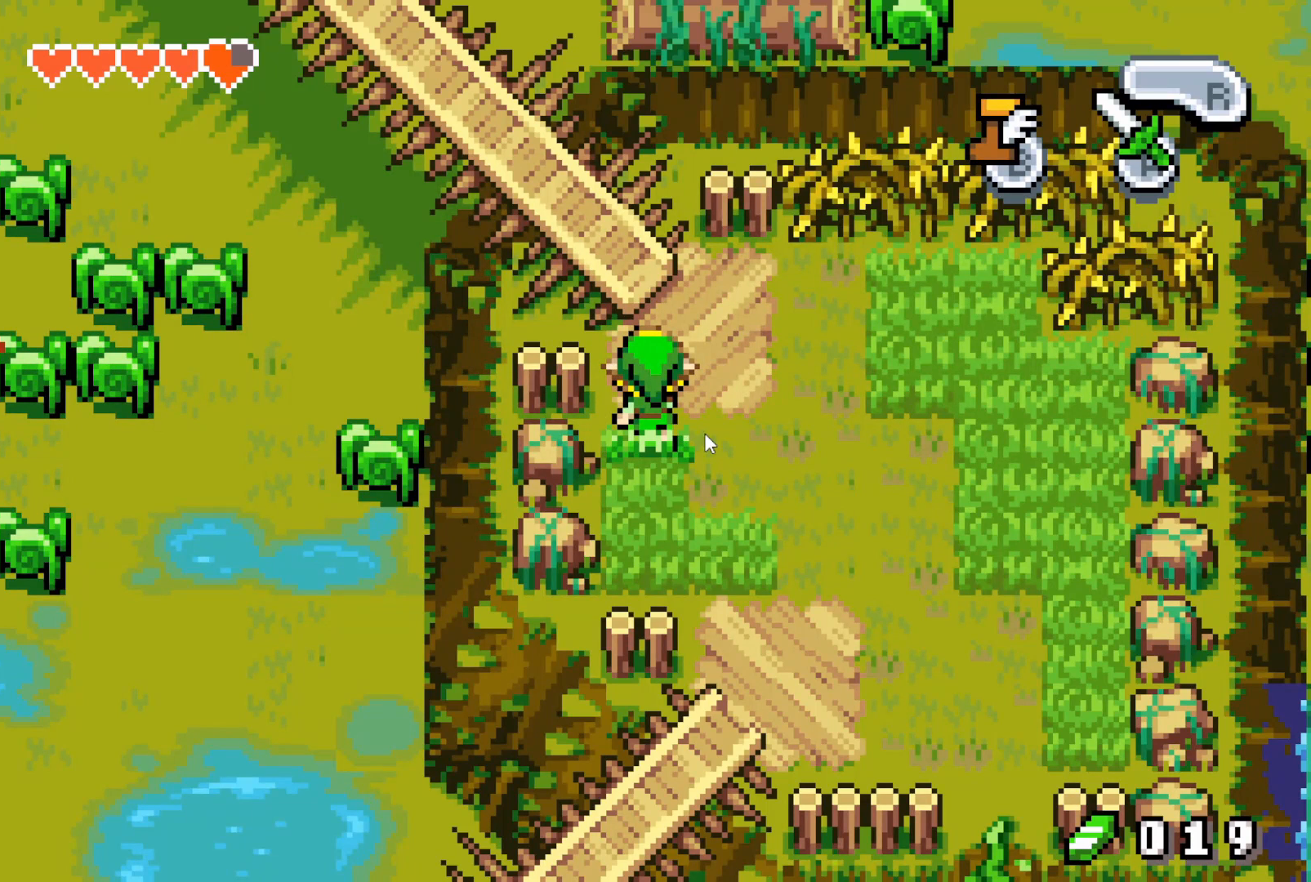
{"buttons": ["B", "DPAD_UP", "DPAD_LEFT"], "events": []}
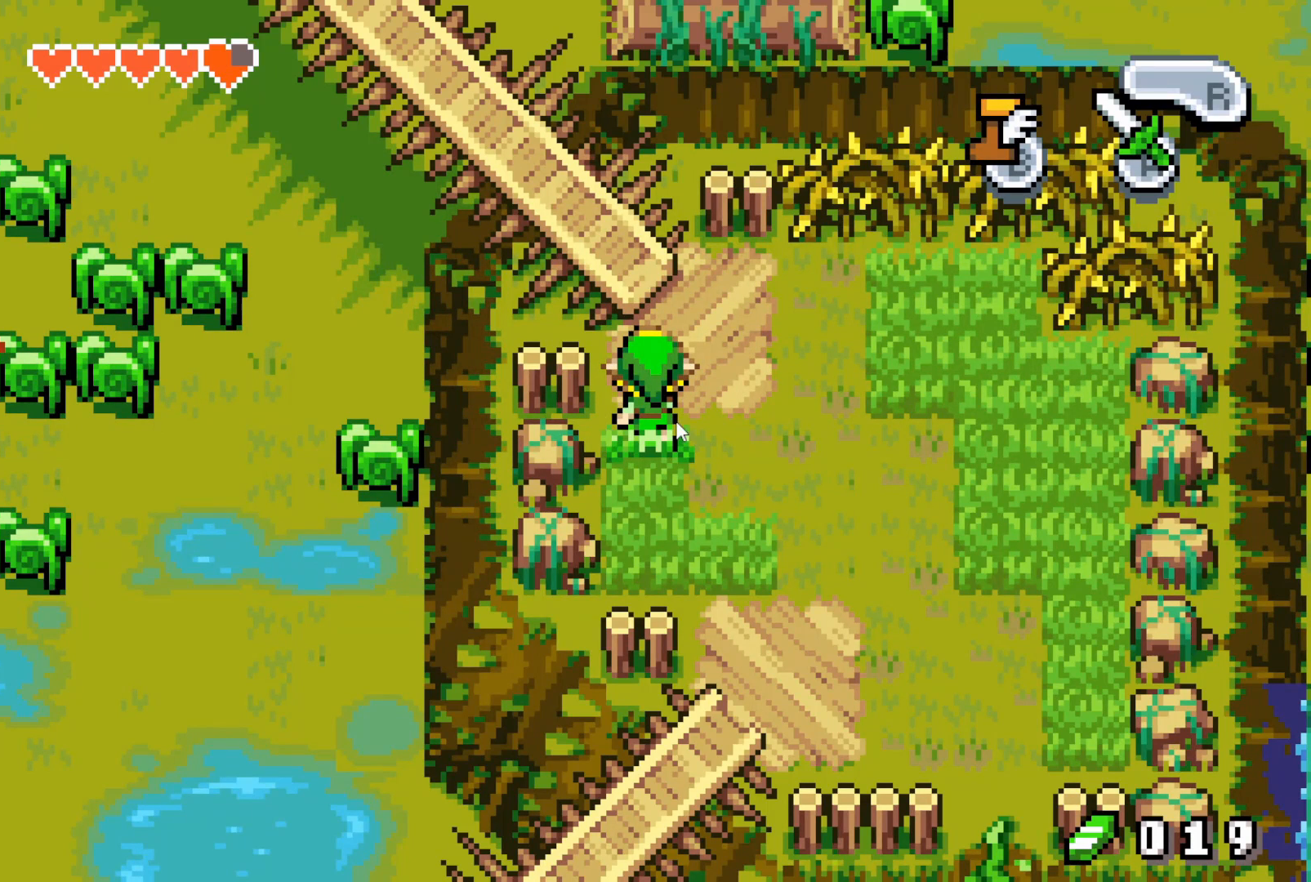
{"buttons": ["B", "DPAD_UP", "DPAD_LEFT"], "events": []}
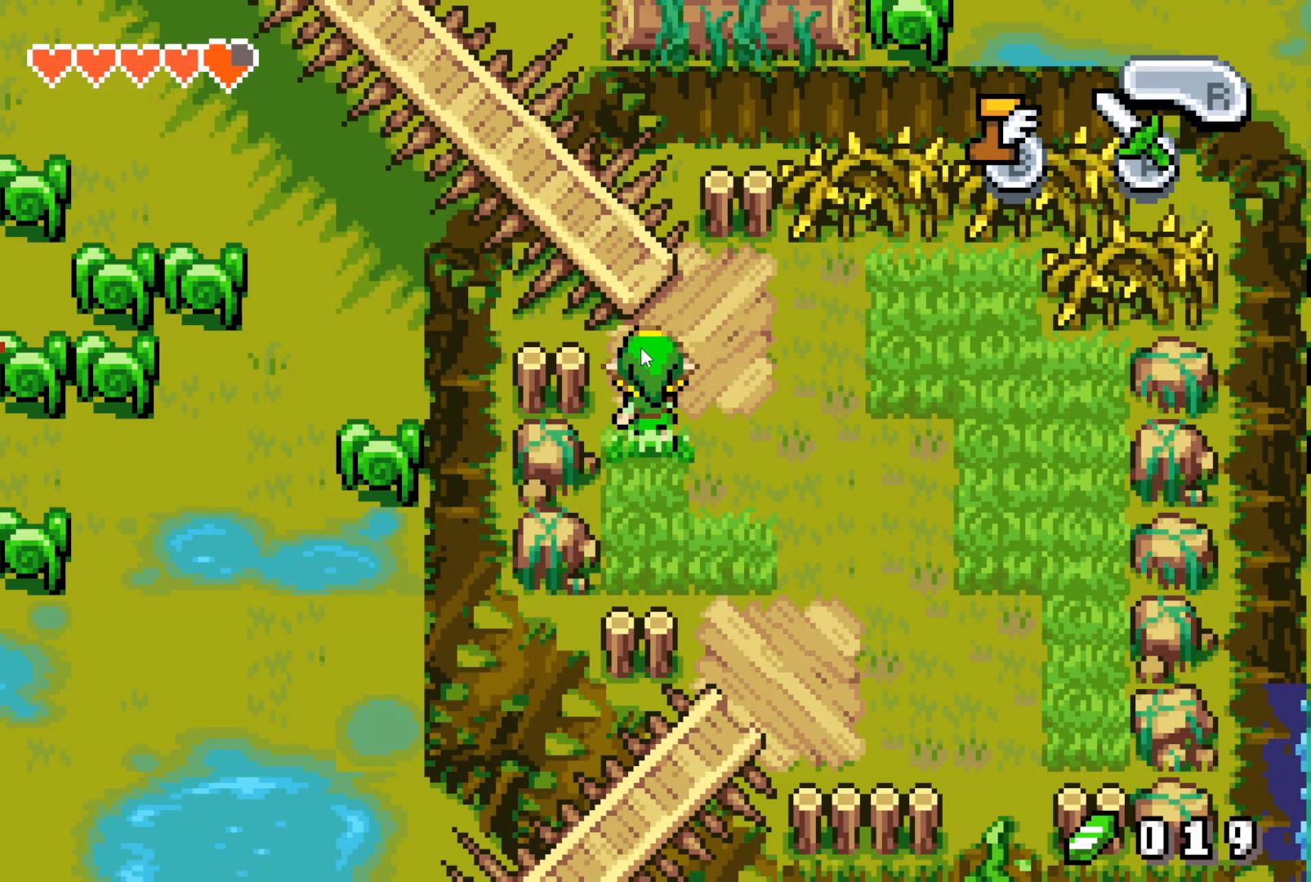
{"buttons": ["B", "DPAD_UP", "DPAD_LEFT"], "events": []}
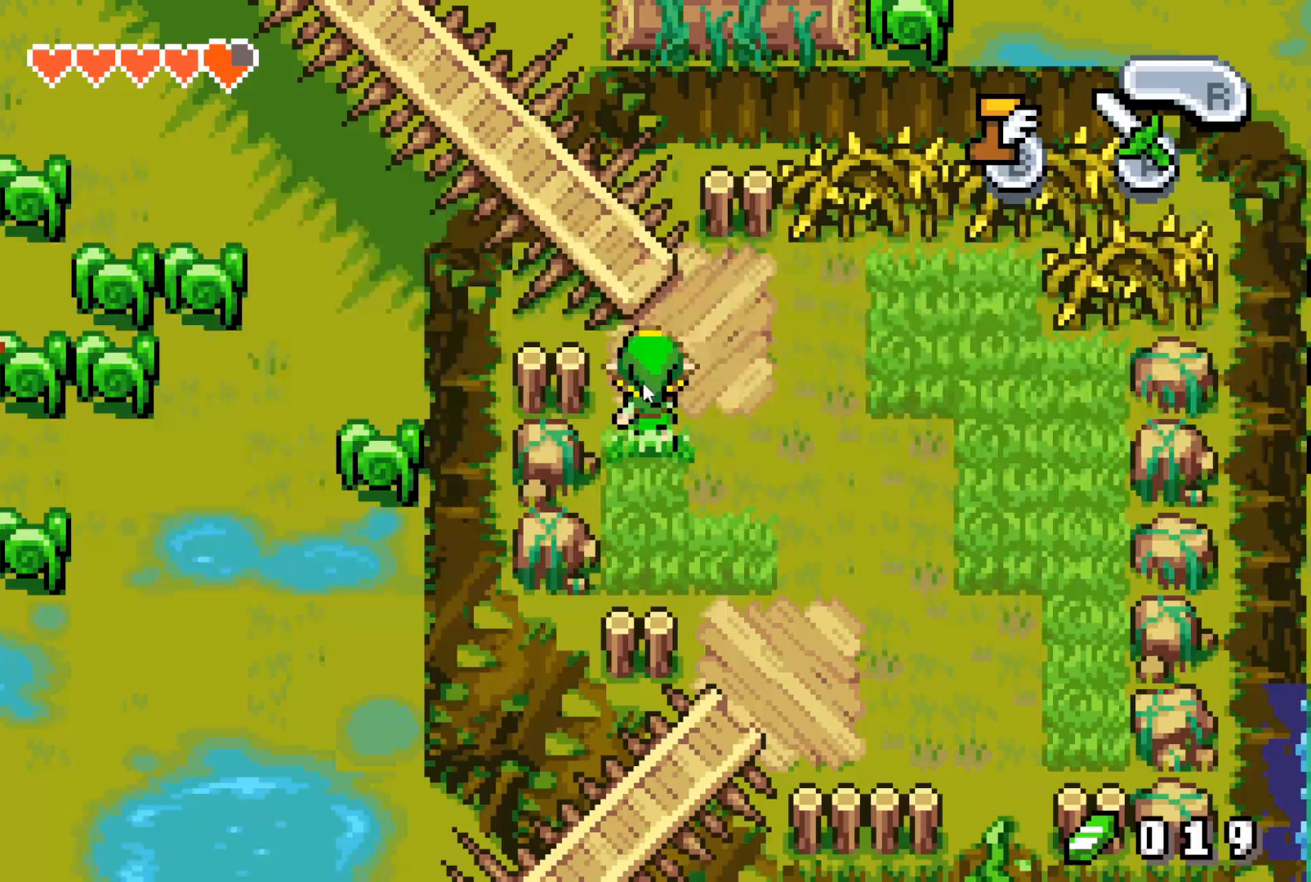
{"buttons": ["B", "DPAD_UP", "DPAD_LEFT"], "events": []}
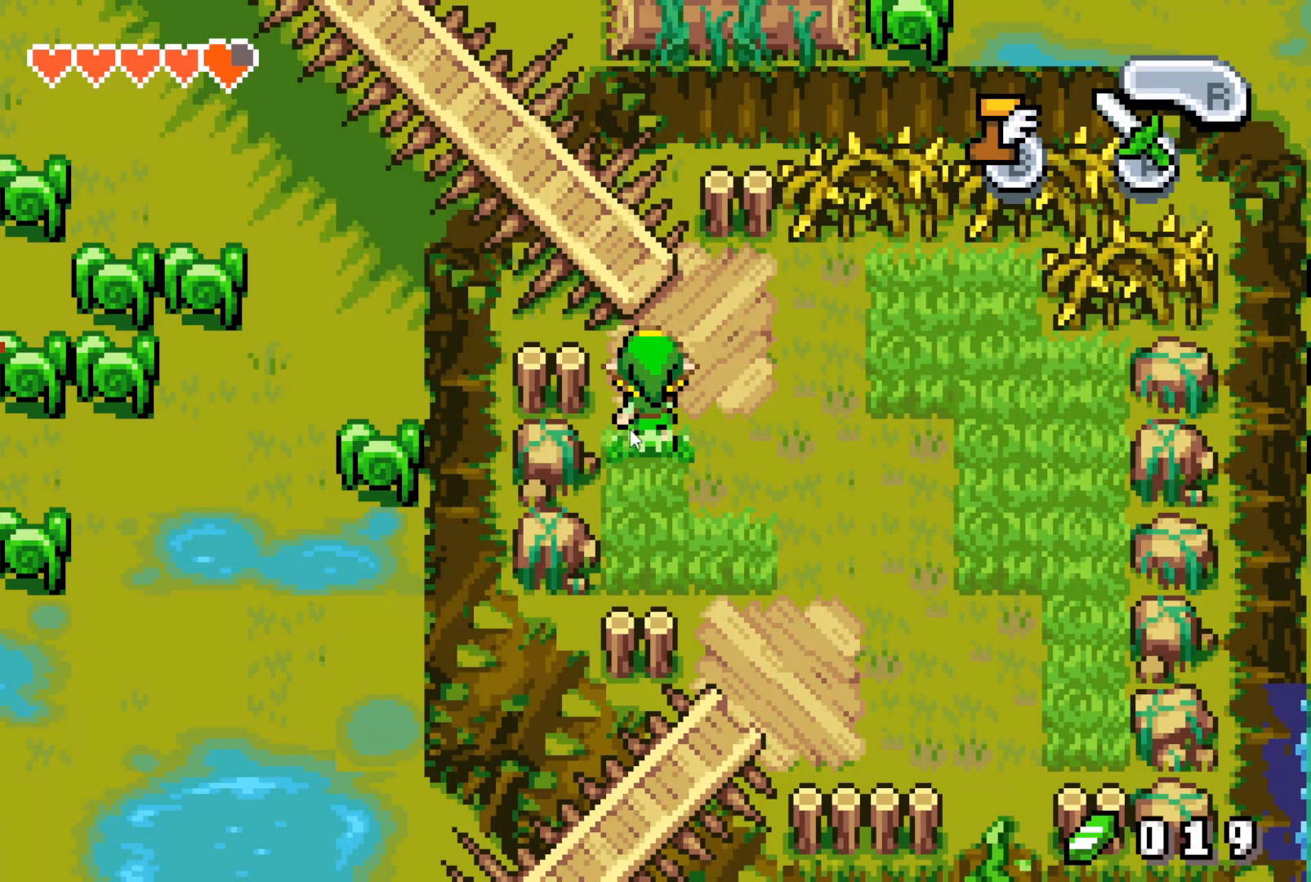
{"buttons": ["B", "DPAD_UP", "DPAD_LEFT"], "events": []}
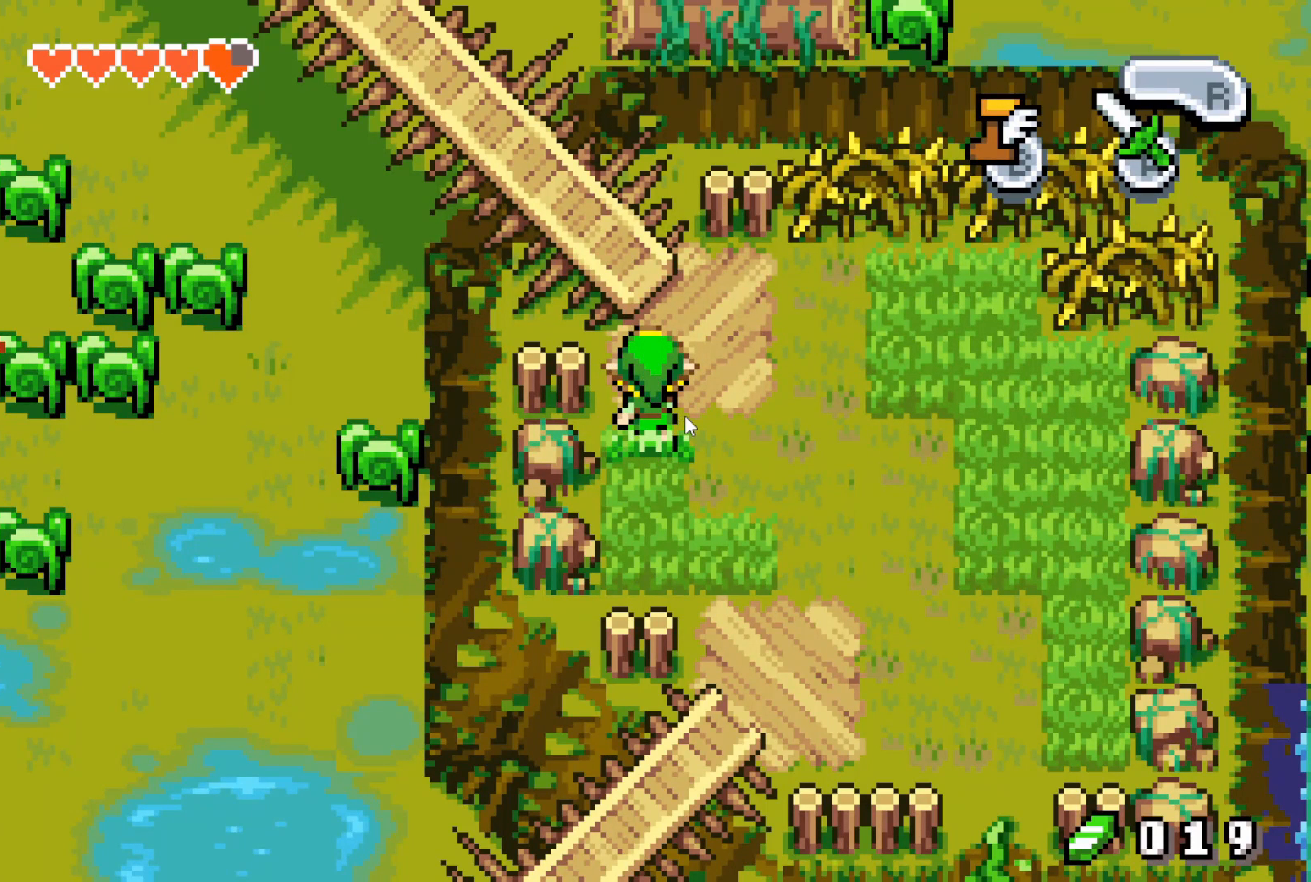
{"buttons": ["B", "DPAD_UP", "DPAD_LEFT"], "events": []}
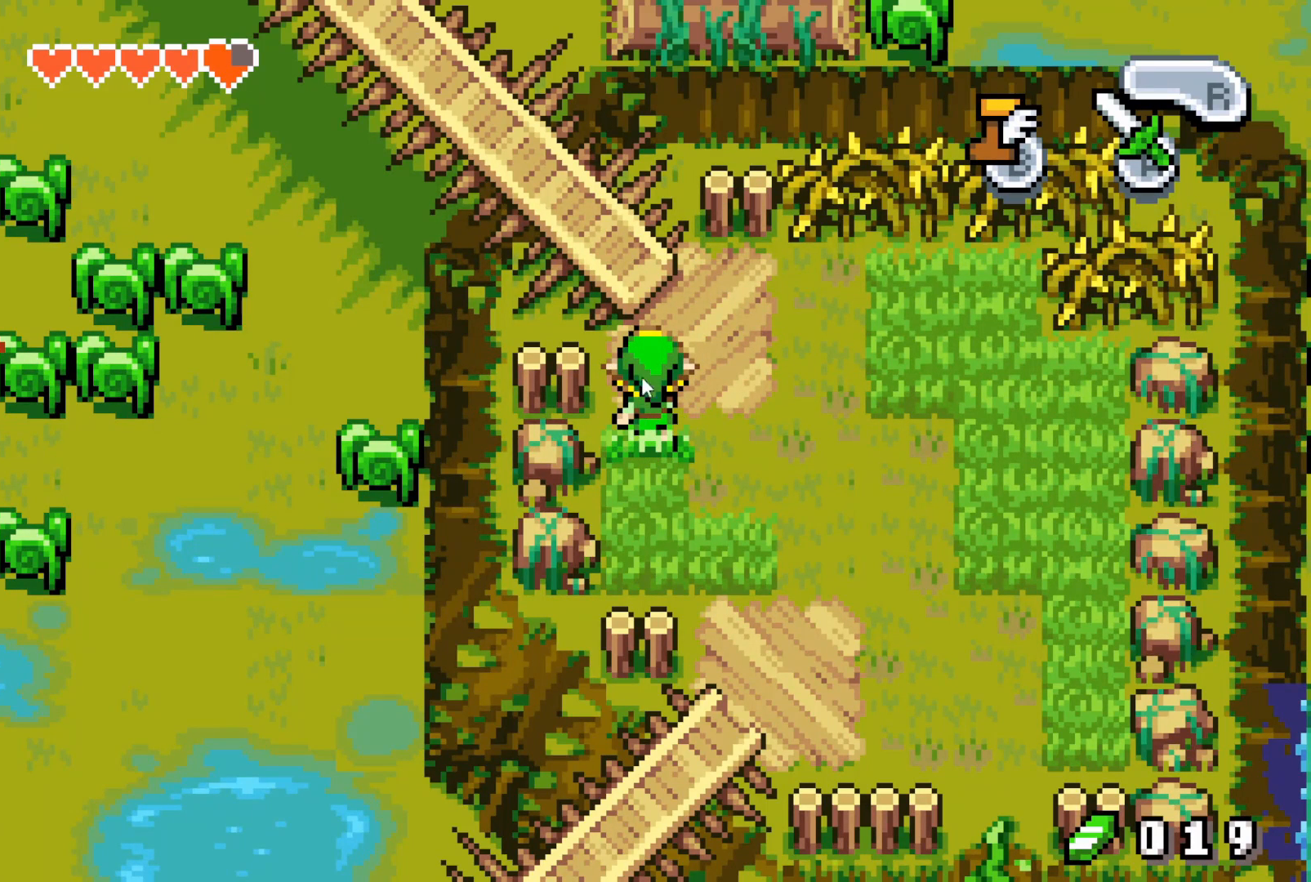
{"buttons": ["B", "DPAD_UP", "DPAD_LEFT"], "events": []}
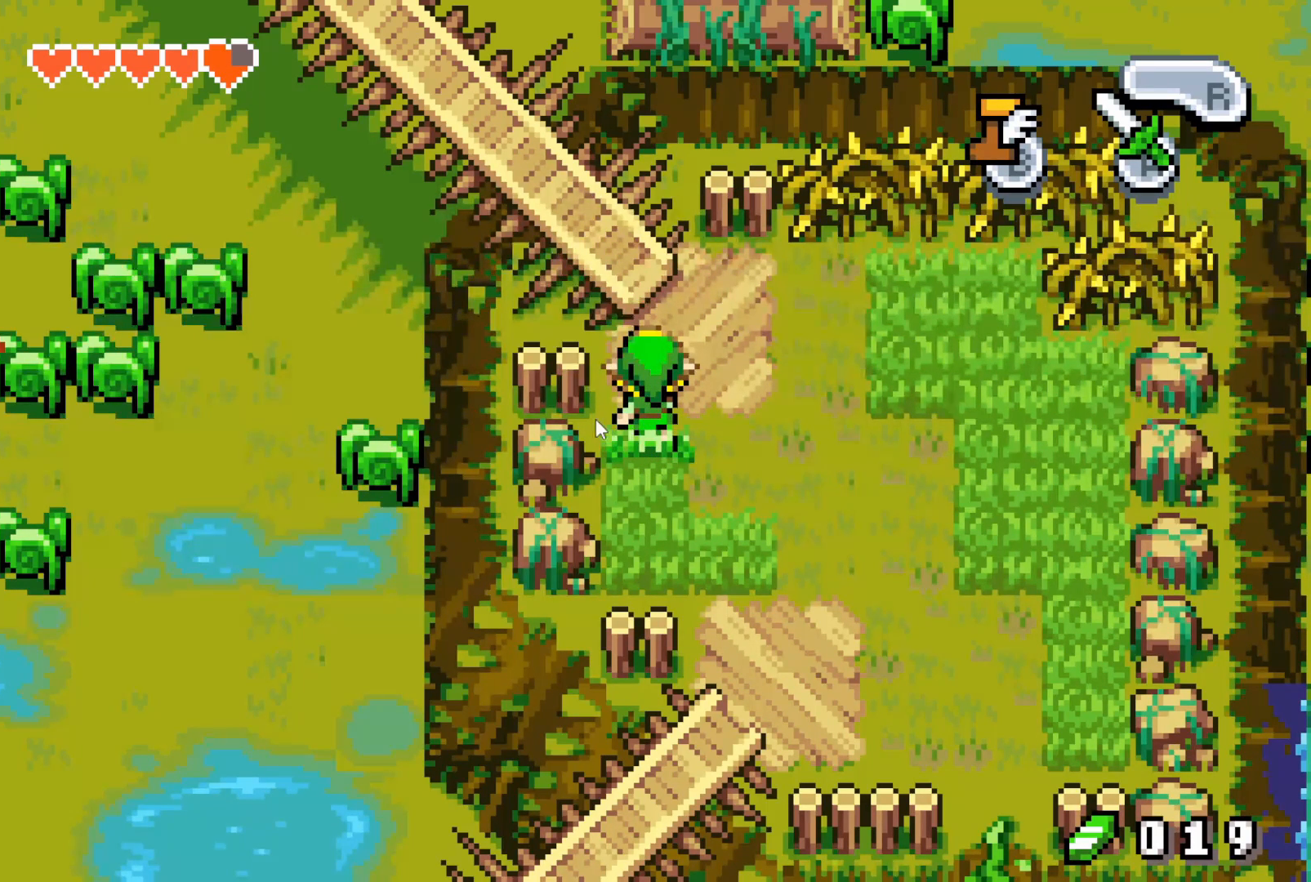
{"buttons": ["B", "DPAD_UP", "DPAD_LEFT"], "events": []}
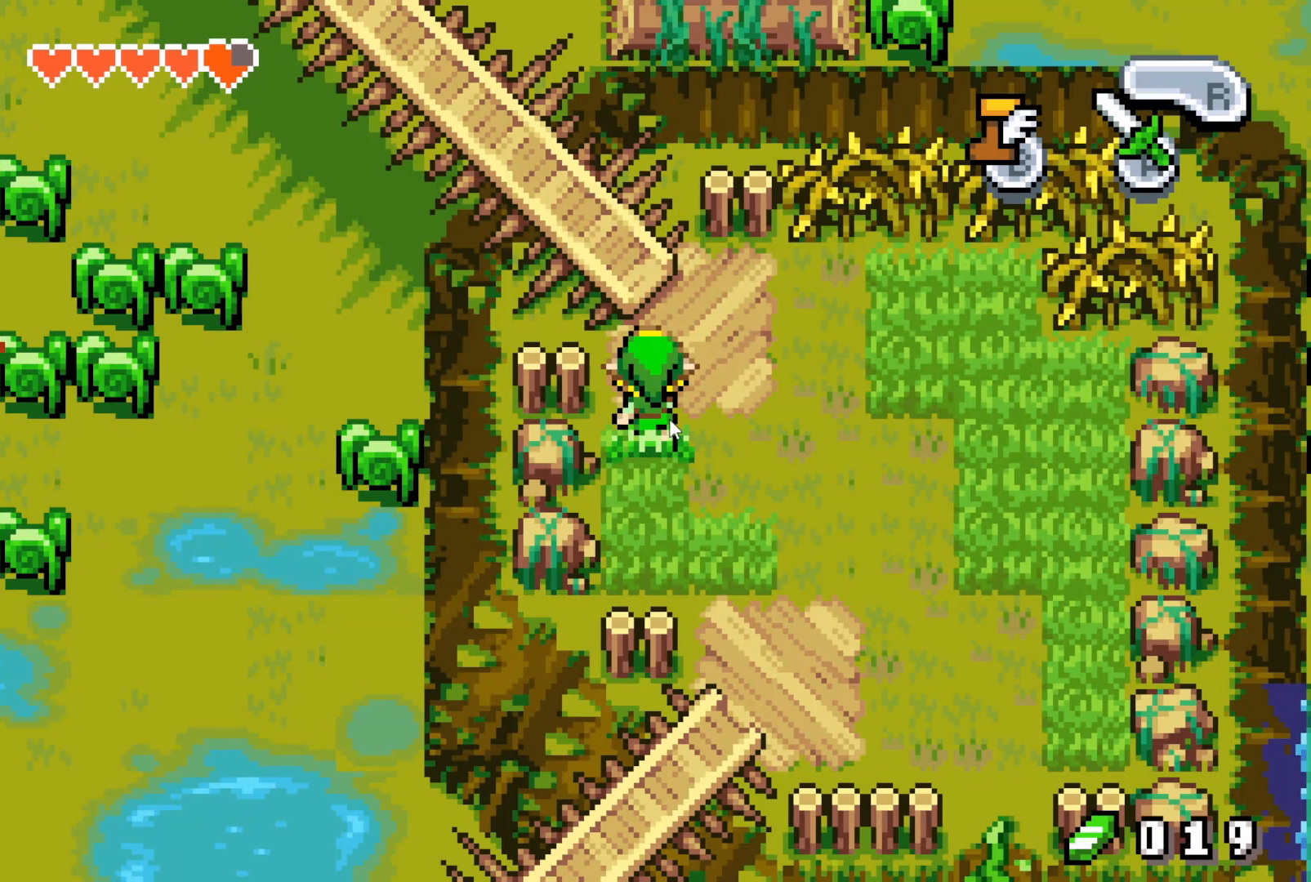
{"buttons": ["B", "DPAD_UP", "DPAD_LEFT"], "events": []}
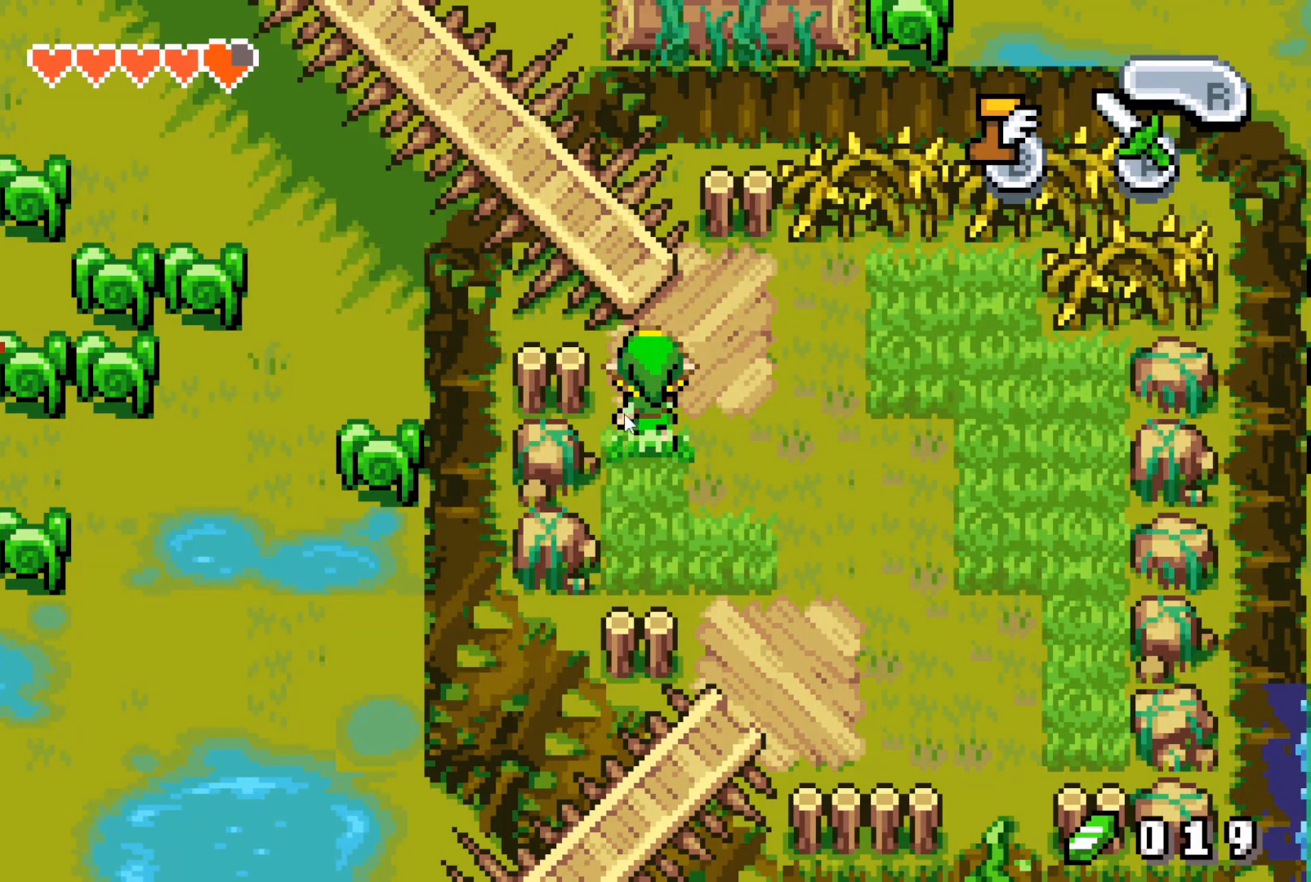
{"buttons": ["B", "DPAD_UP", "DPAD_LEFT"], "events": []}
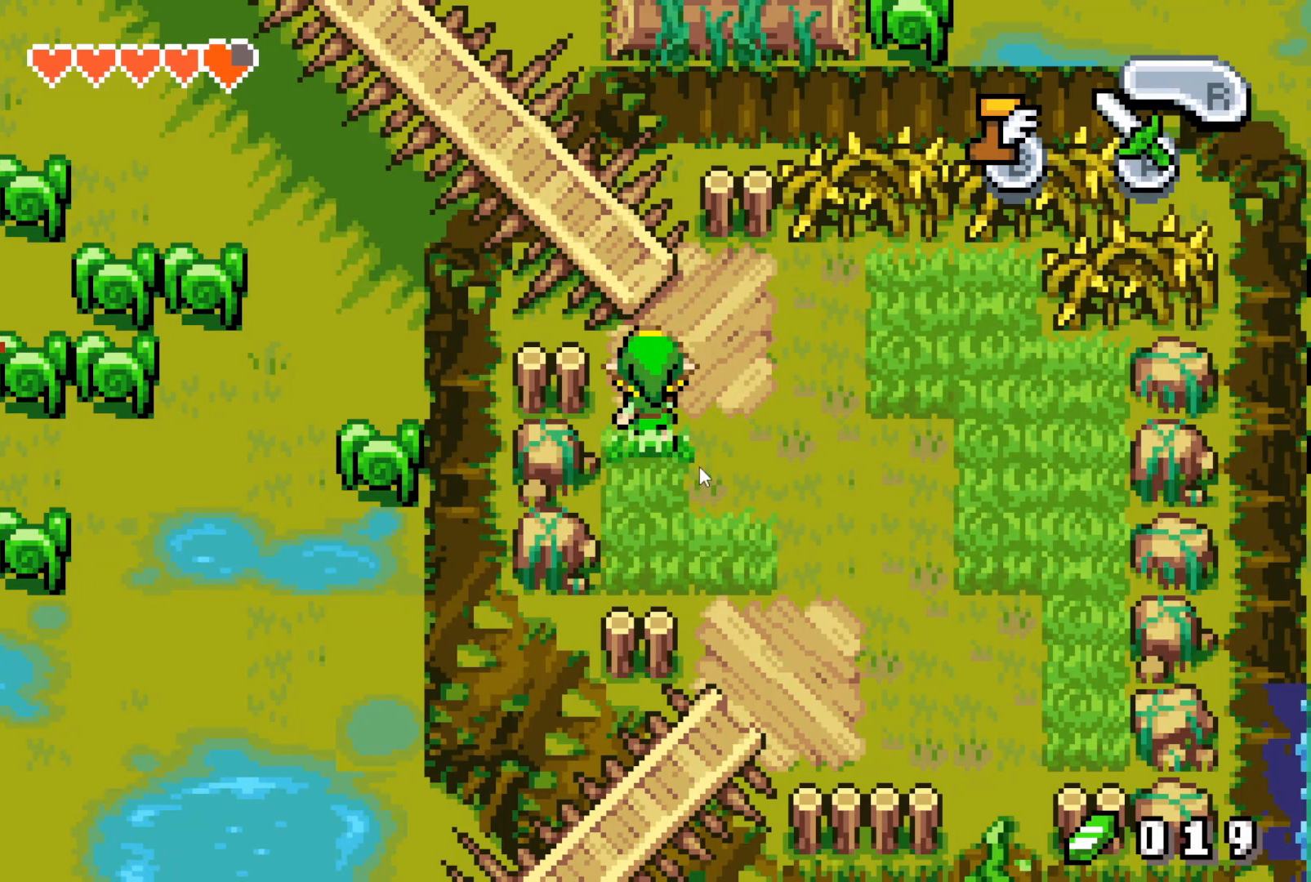
{"buttons": ["B", "DPAD_UP", "DPAD_LEFT"], "events": []}
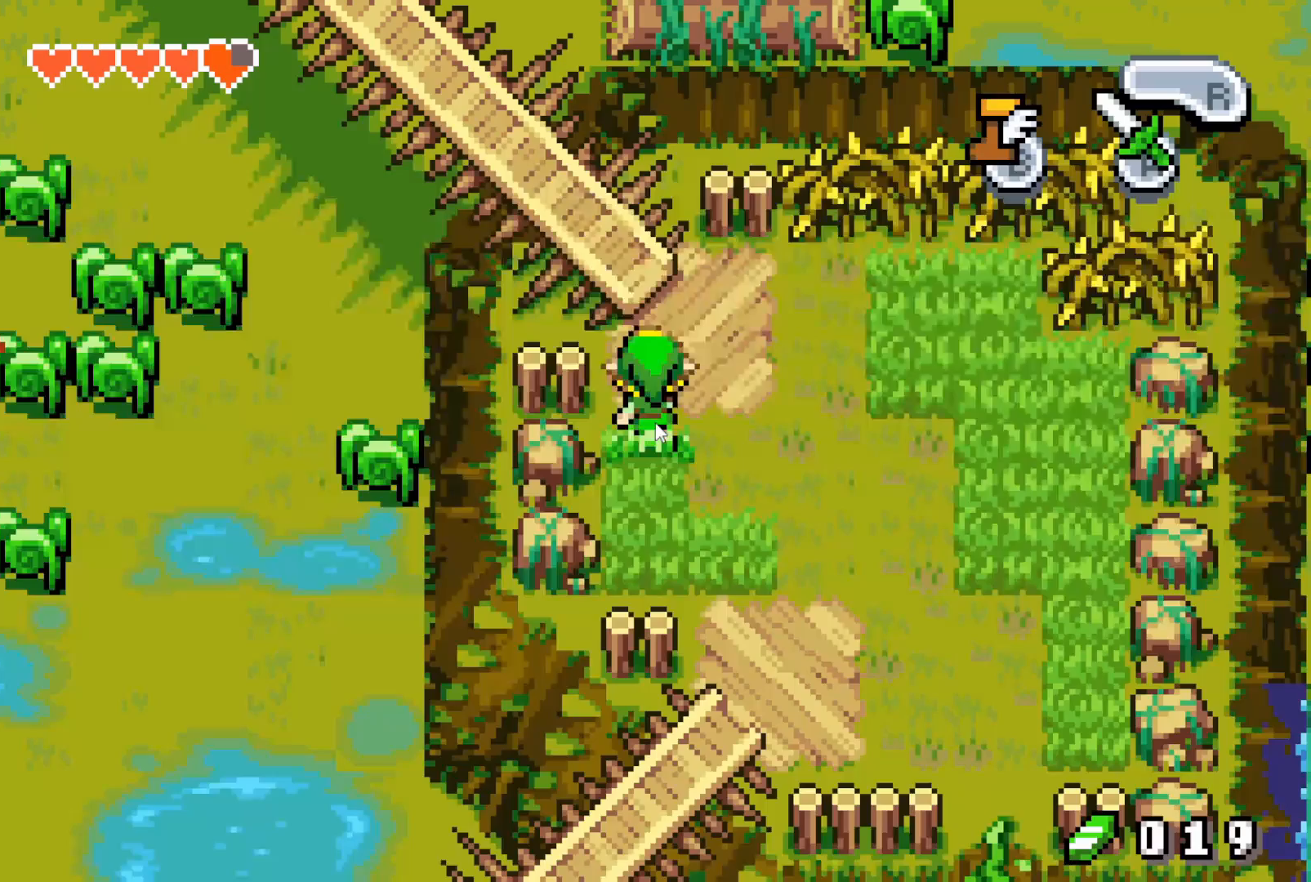
{"buttons": ["B", "DPAD_UP", "DPAD_LEFT"], "events": []}
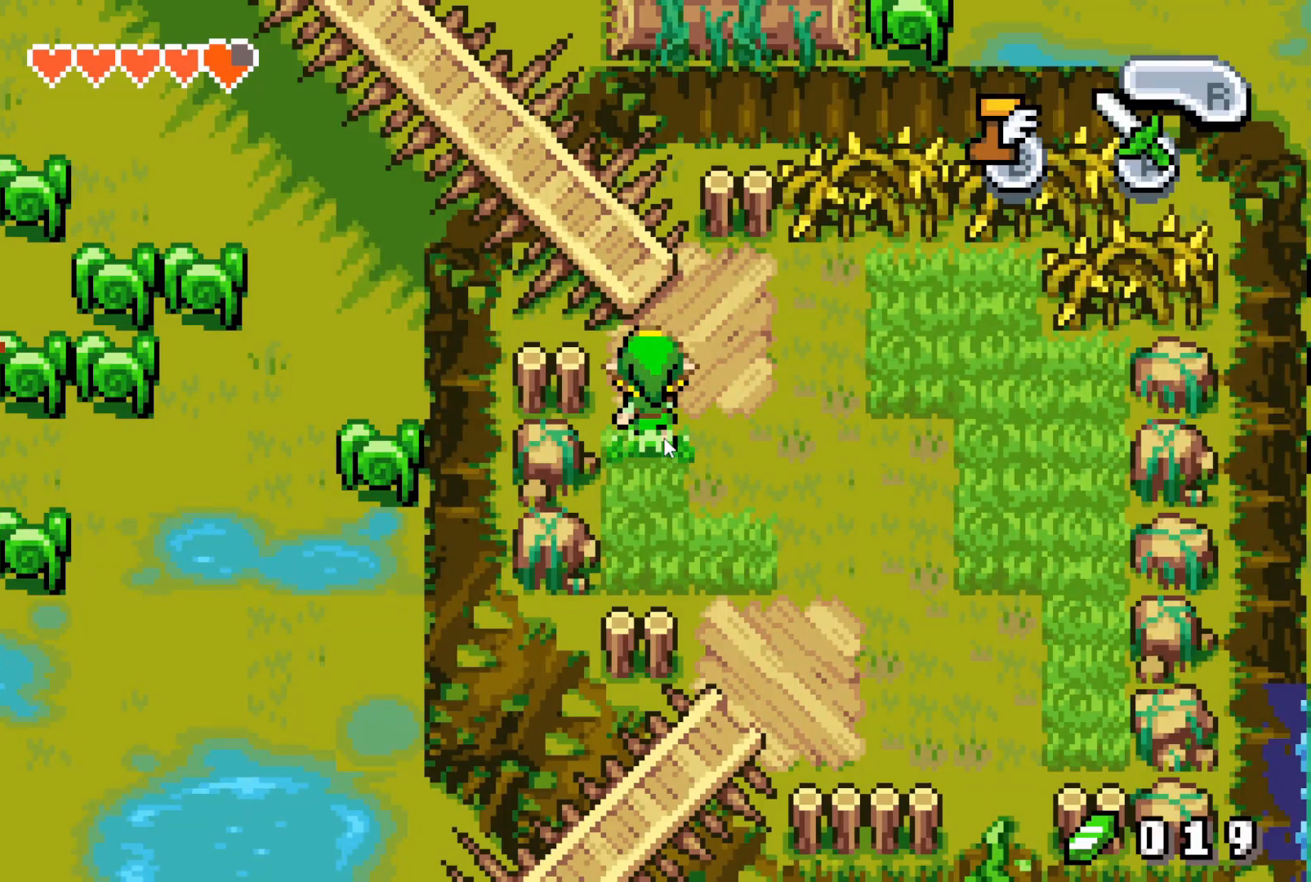
{"buttons": ["B", "DPAD_UP", "DPAD_LEFT"], "events": []}
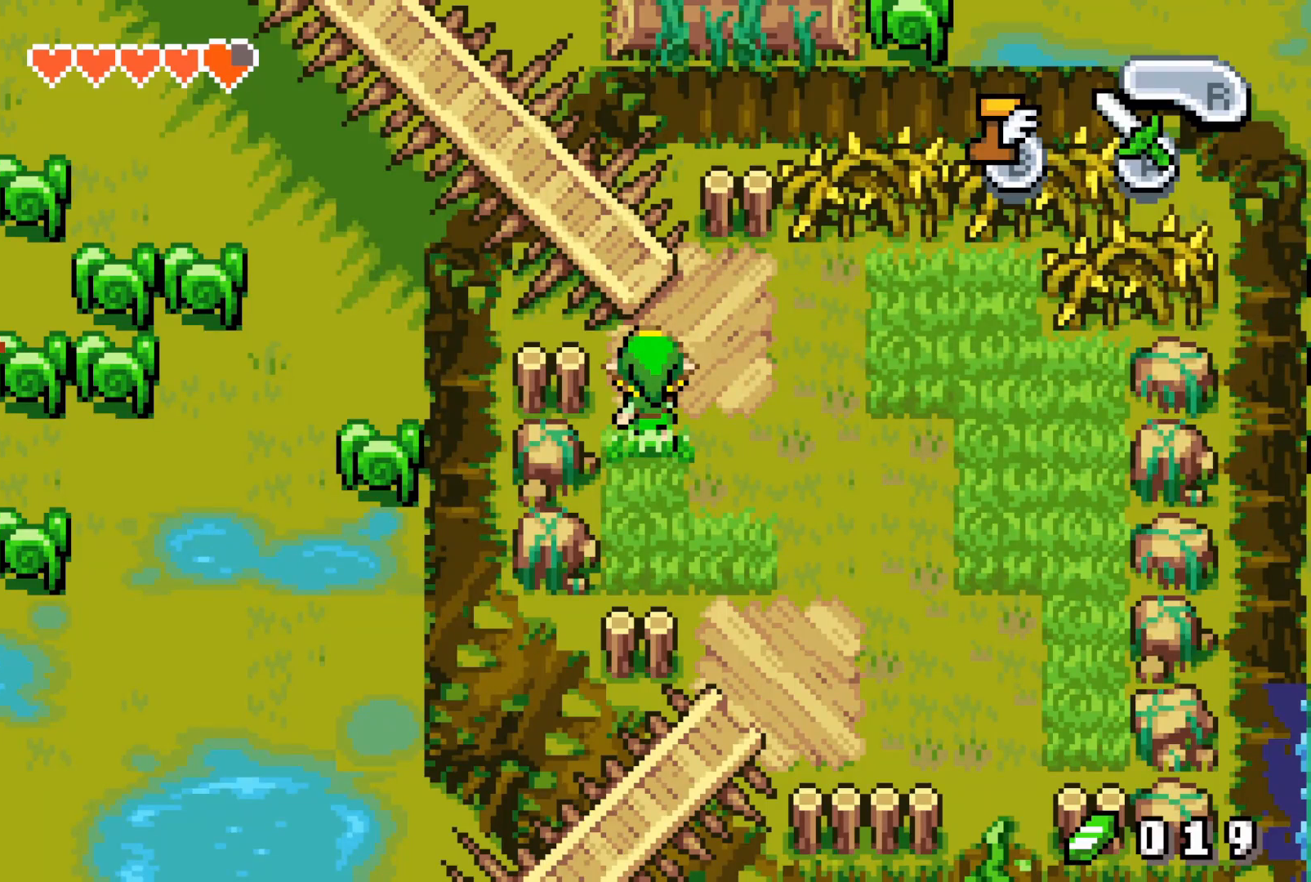
{"buttons": ["B", "DPAD_UP", "DPAD_LEFT"], "events": []}
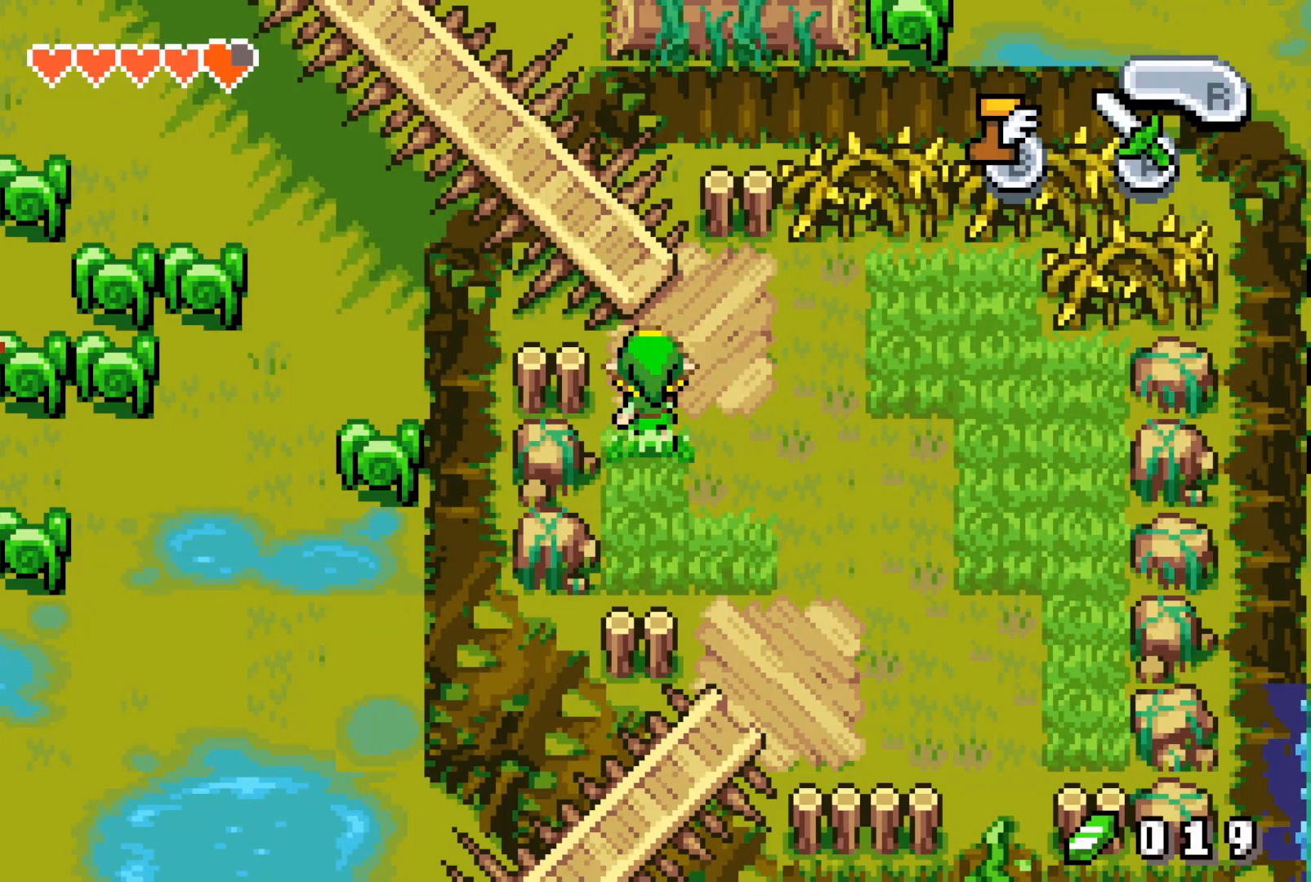
{"buttons": ["B", "DPAD_UP", "DPAD_LEFT"], "events": []}
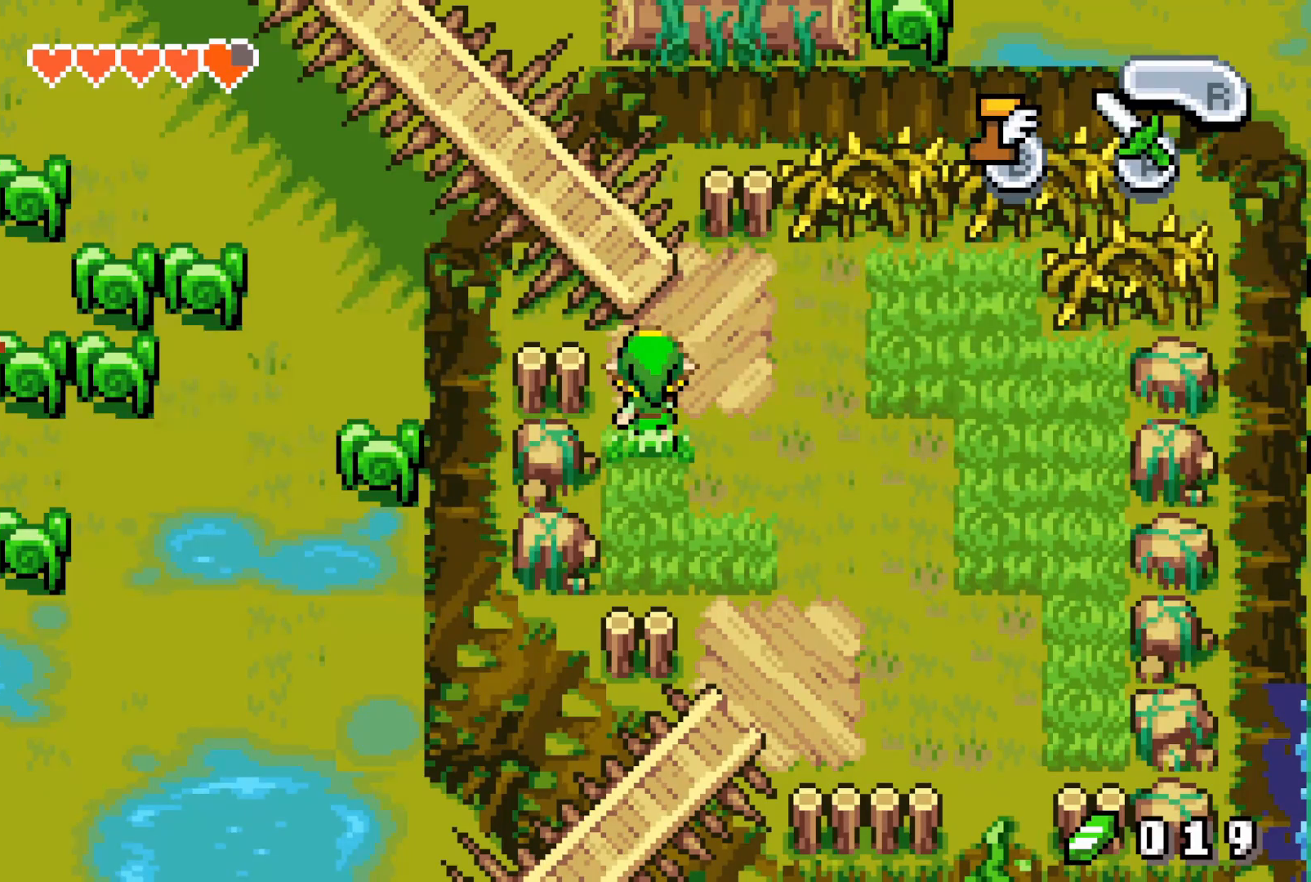
{"buttons": ["B", "DPAD_UP", "DPAD_LEFT"], "events": []}
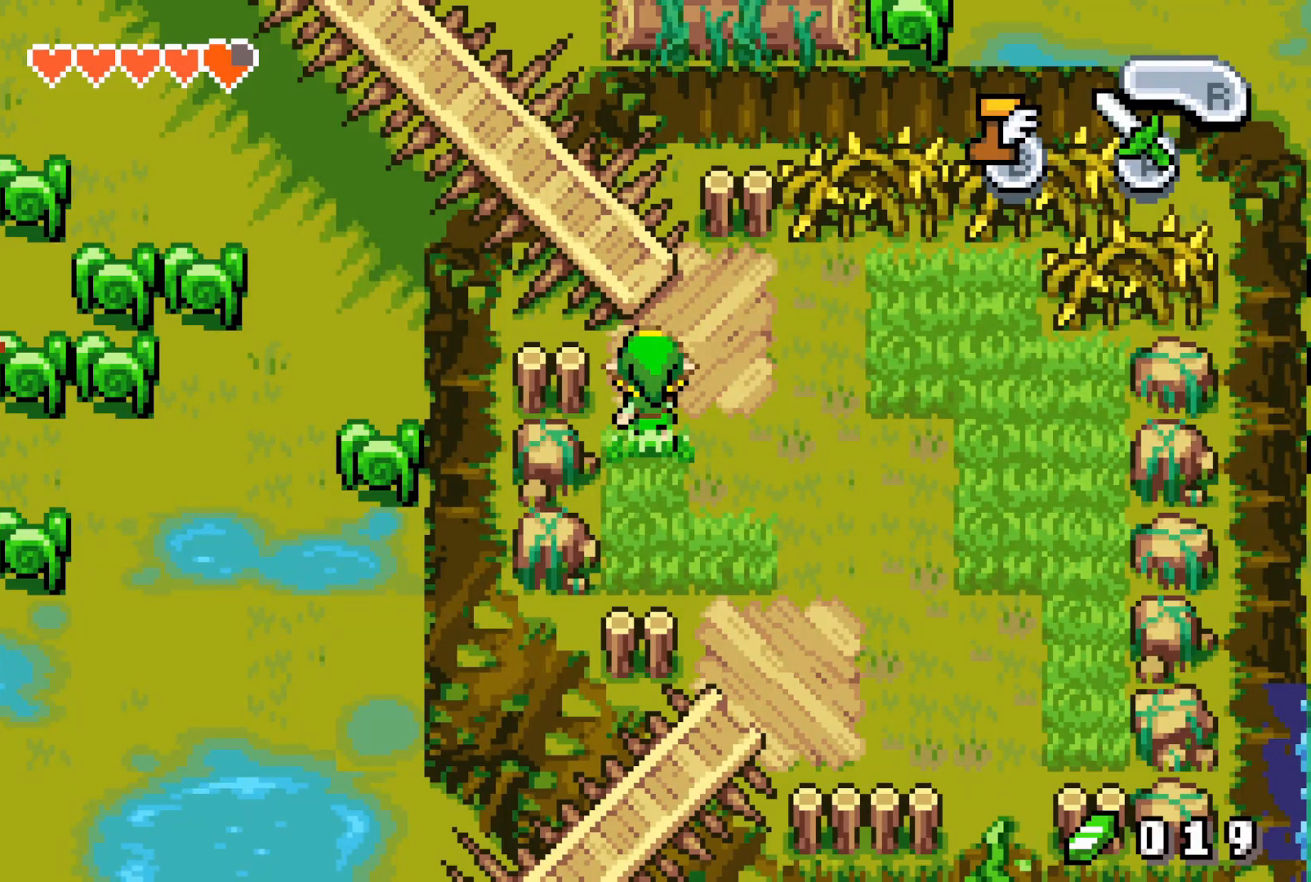
{"buttons": ["B", "DPAD_UP", "DPAD_LEFT"], "events": []}